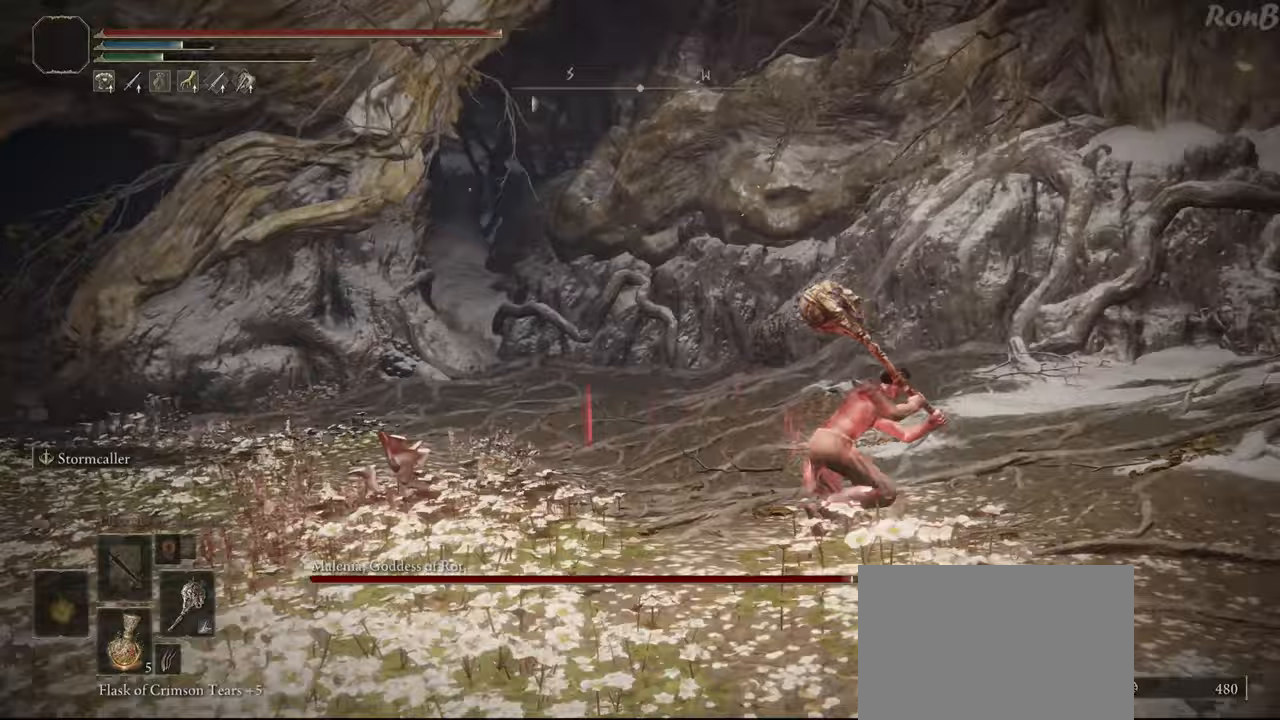
Gameplay with a controller (PlayStation layout); each line is a JSON object with the inputs held at the frame after it. "events" lists button and stick changes between this image and that frame as [ms after this image, input, new state], when the widget could be followed in between. Not read: R1 R2.
{"buttons": [], "left_stick": "down-right", "right_stick": "left", "events": [[50, "left_stick", "right"], [100, "right_stick", "down-left"], [250, "left_stick", "down-right"], [450, "right_stick", "left"]]}
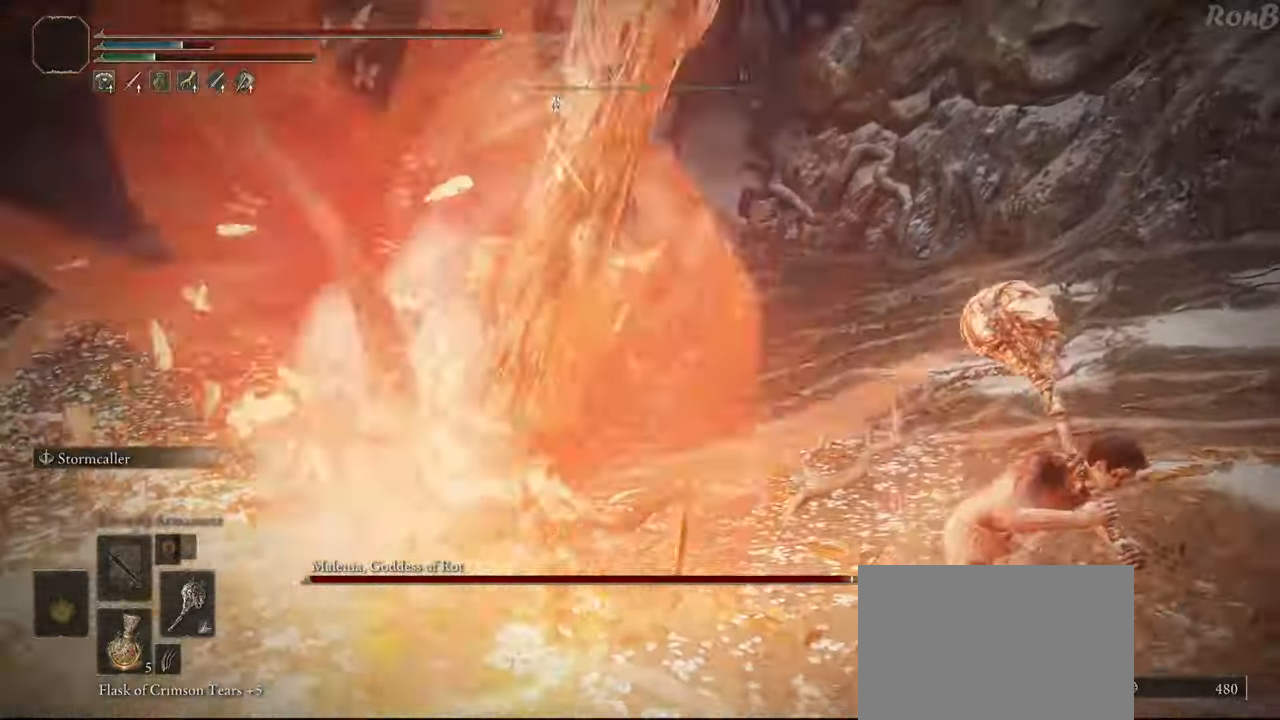
{"buttons": [], "left_stick": "down", "right_stick": "center", "events": [[133, "left_stick", "down"], [450, "right_stick", "center"]]}
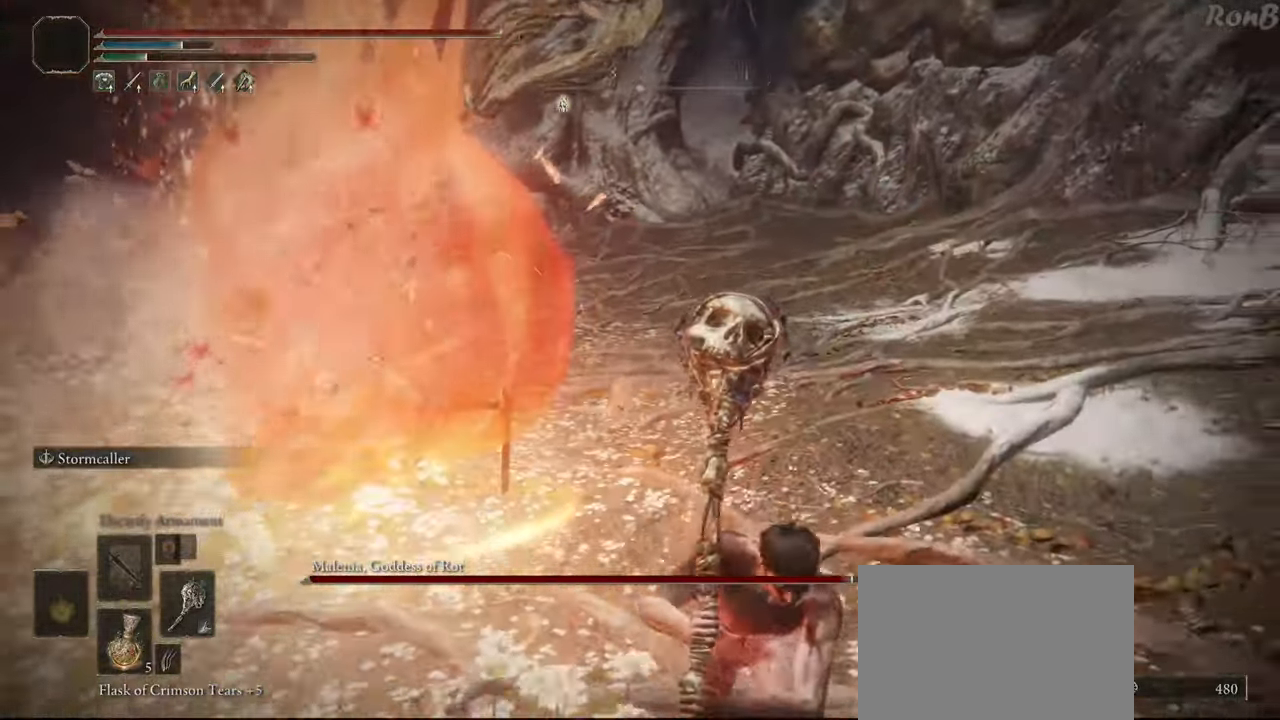
{"buttons": [], "left_stick": "down", "right_stick": "center", "events": [[200, "right_stick", "up-left"], [483, "right_stick", "center"]]}
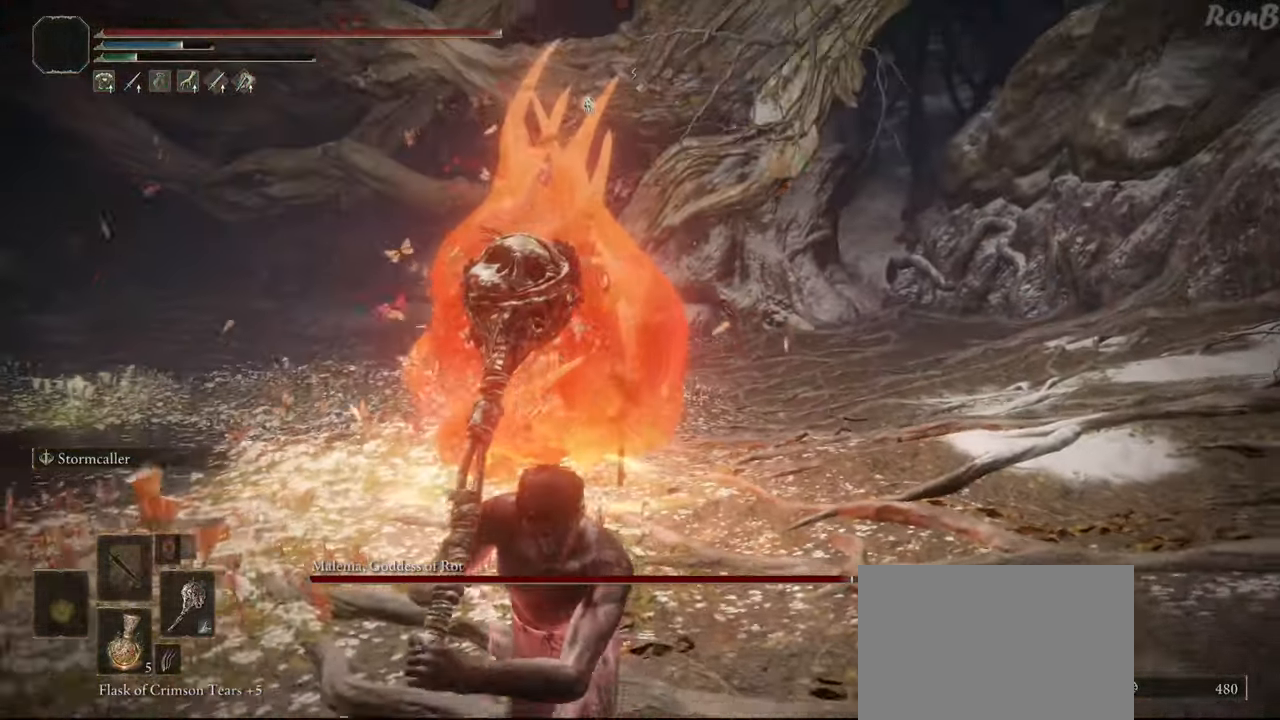
{"buttons": [], "left_stick": "down", "right_stick": "down", "events": [[333, "right_stick", "down"]]}
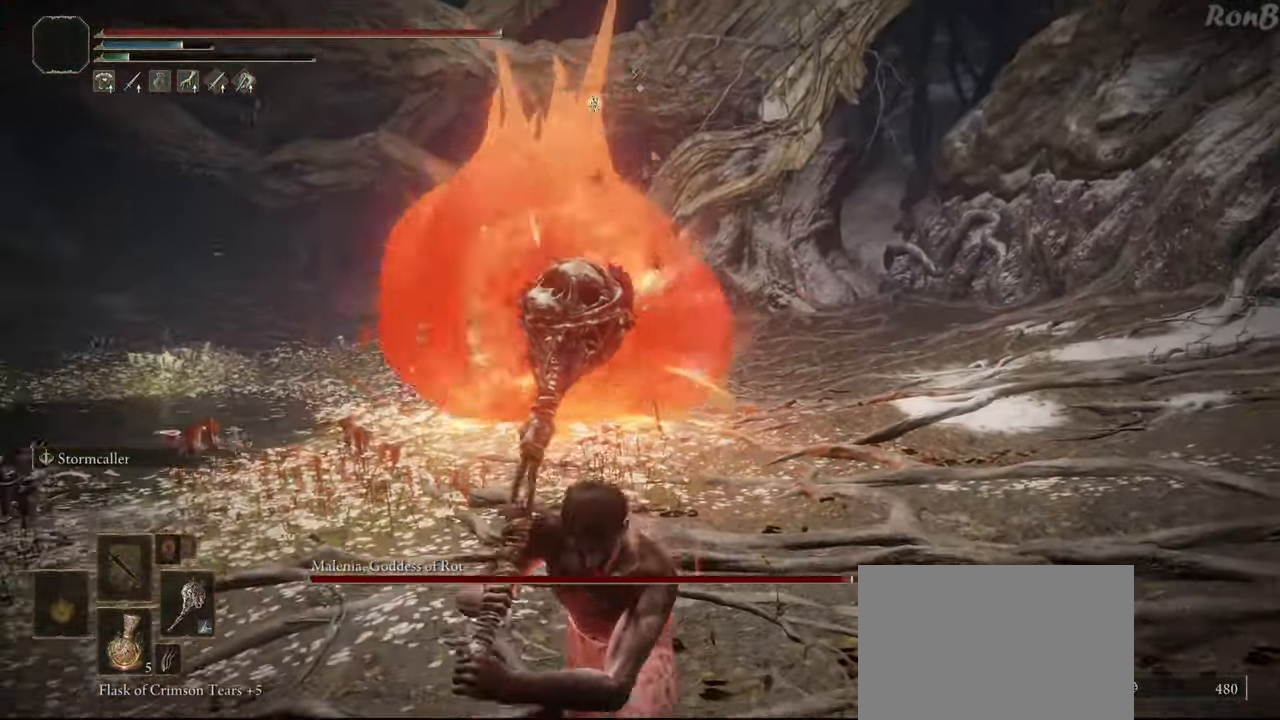
{"buttons": [], "left_stick": "down-left", "right_stick": "center", "events": [[50, "right_stick", "center"], [167, "R3", "down"], [283, "R3", "up"], [417, "left_stick", "down-left"]]}
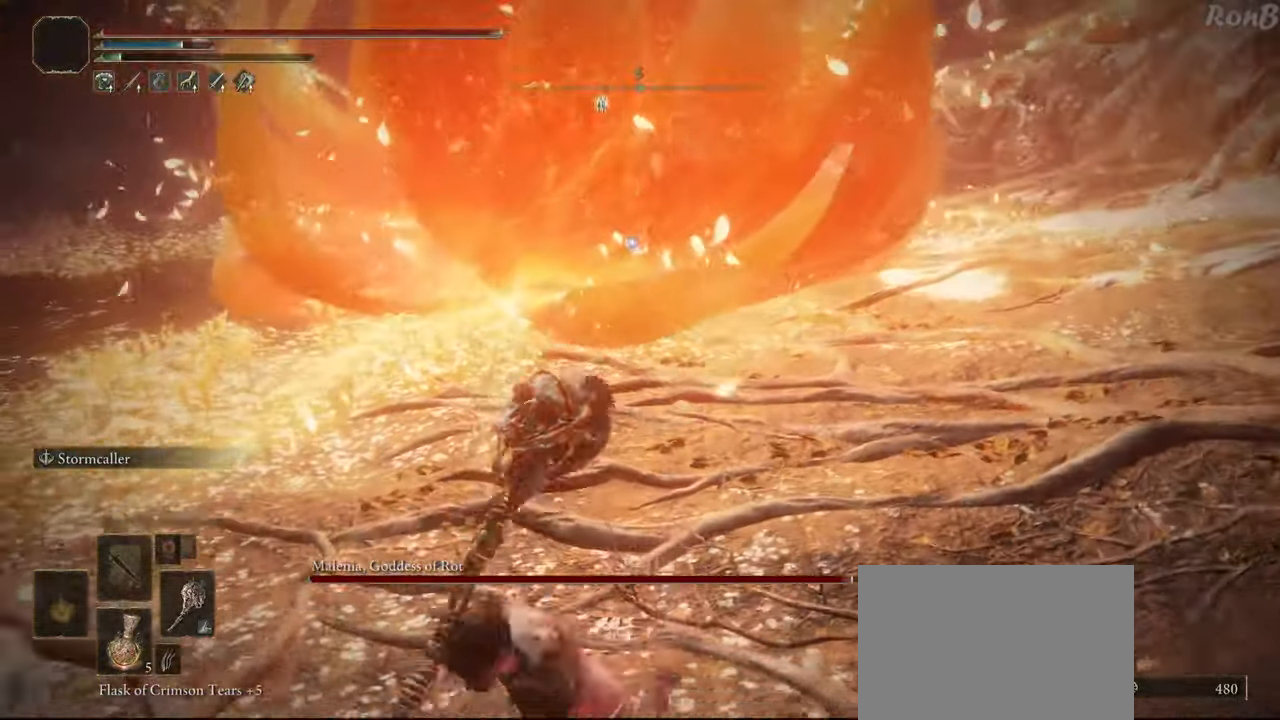
{"buttons": [], "left_stick": "down-left", "right_stick": "center", "events": []}
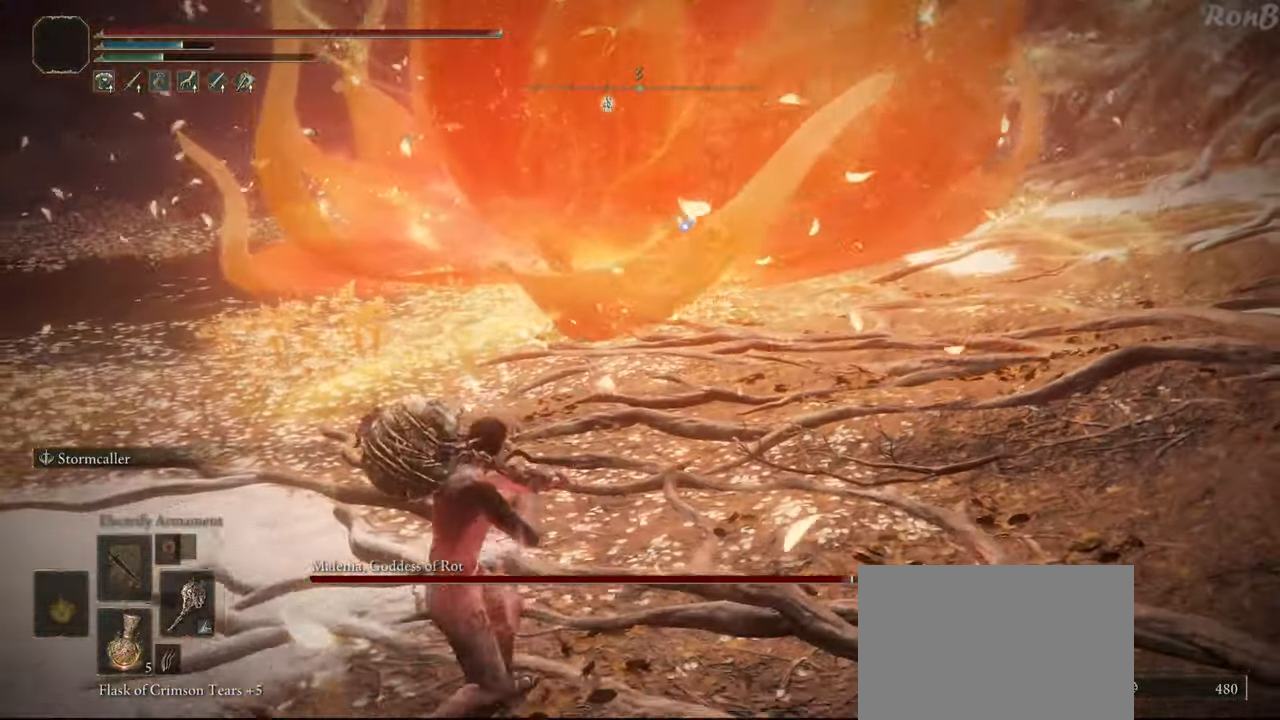
{"buttons": [], "left_stick": "center", "right_stick": "center", "events": [[50, "left_stick", "center"], [217, "DPAD_RIGHT", "down"], [317, "DPAD_RIGHT", "up"]]}
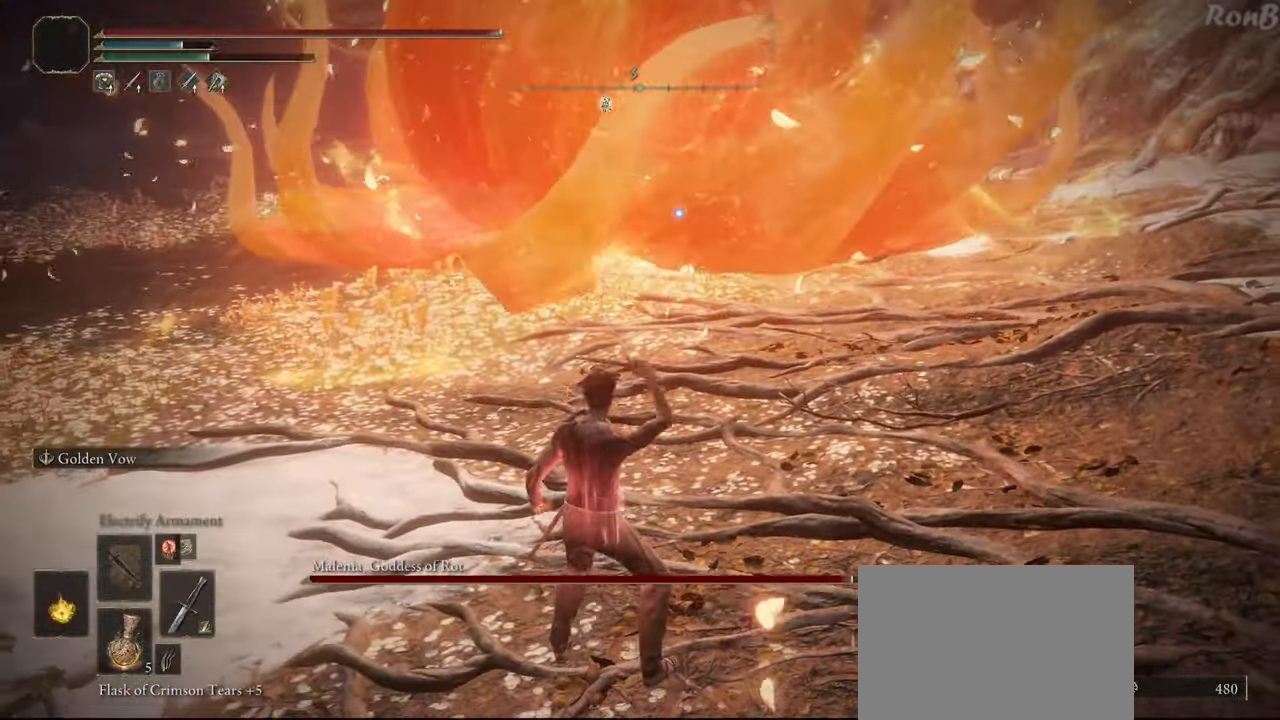
{"buttons": [], "left_stick": "center", "right_stick": "center", "events": []}
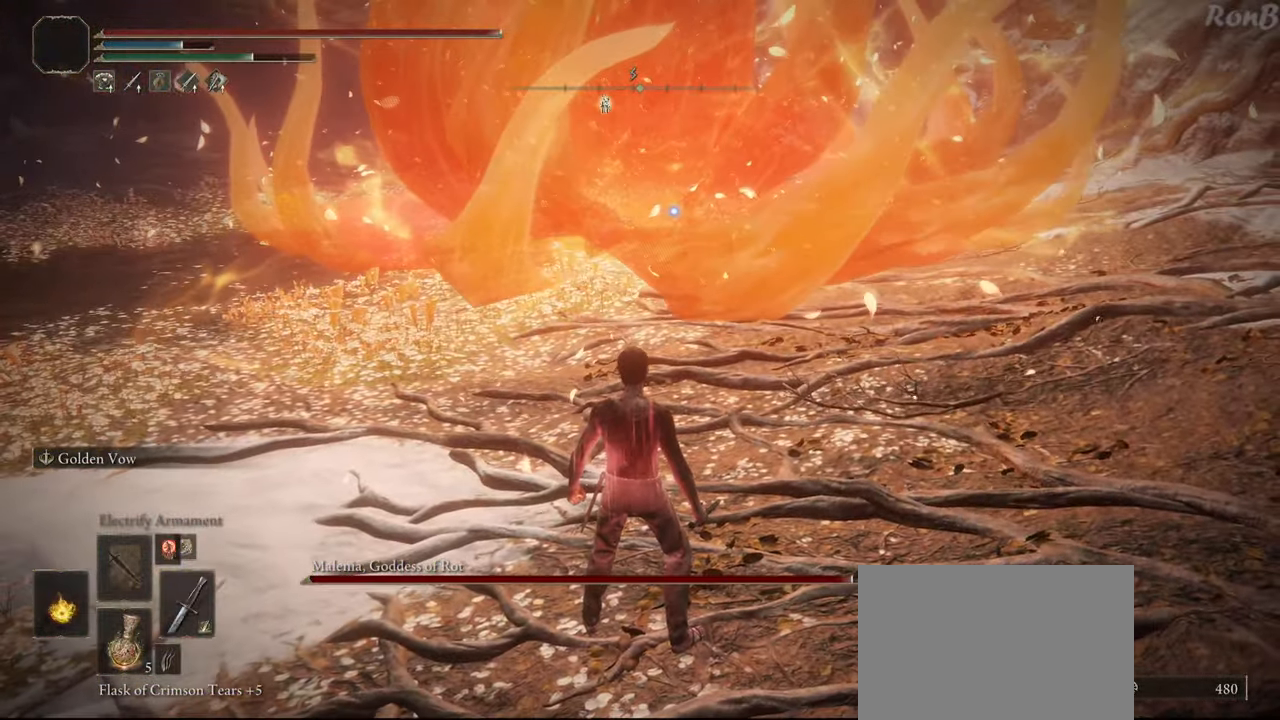
{"buttons": [], "left_stick": "center", "right_stick": "center", "events": [[33, "L3", "down"], [133, "L3", "up"]]}
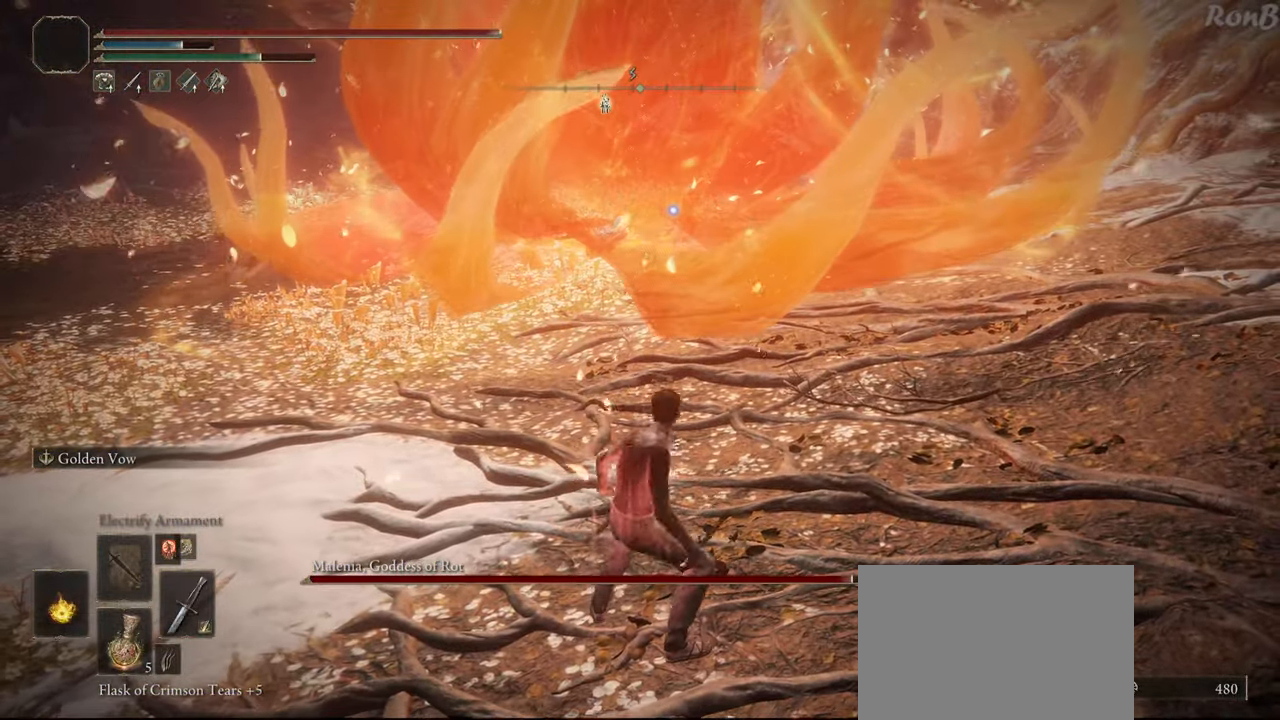
{"buttons": [], "left_stick": "center", "right_stick": "center", "events": []}
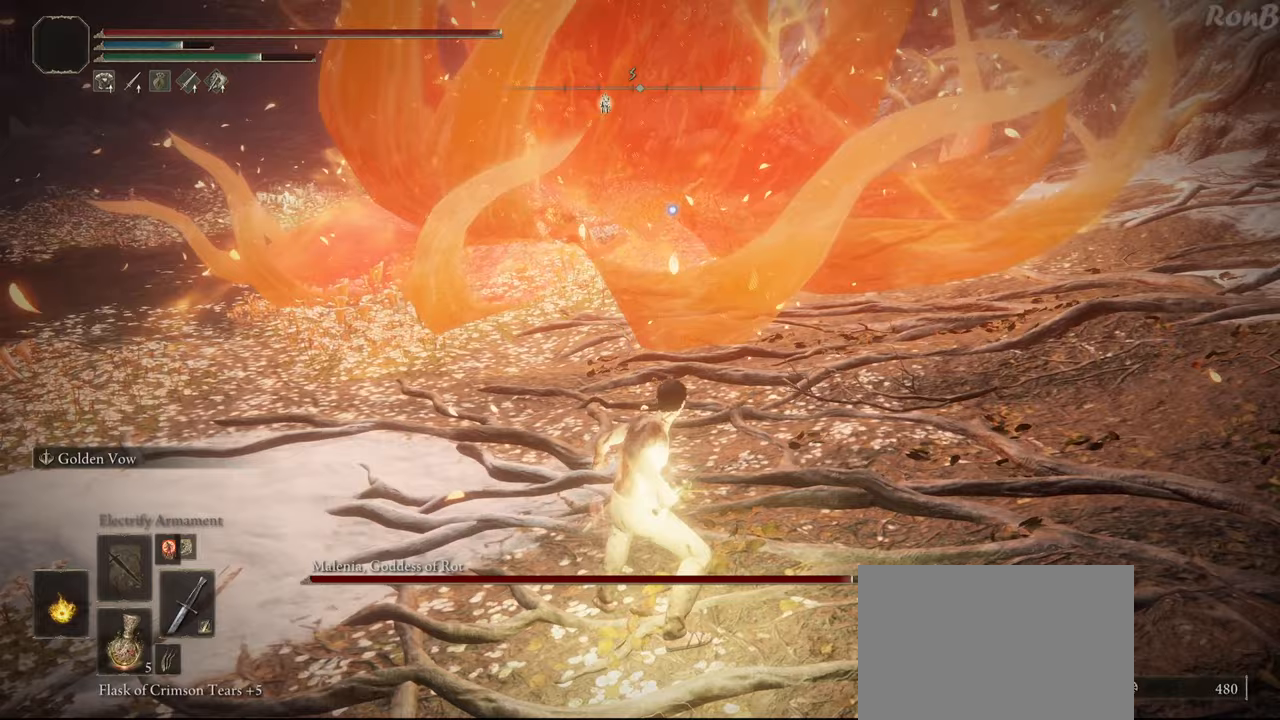
{"buttons": [], "left_stick": "center", "right_stick": "center", "events": []}
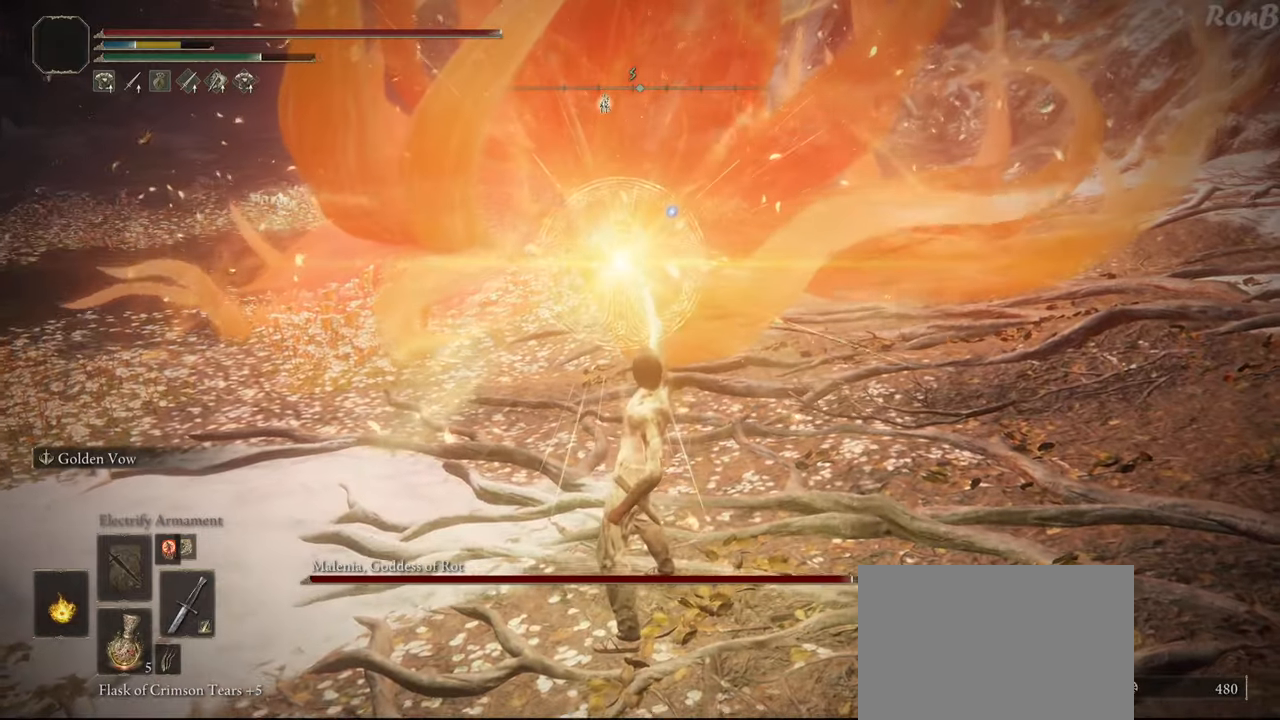
{"buttons": [], "left_stick": "center", "right_stick": "center", "events": []}
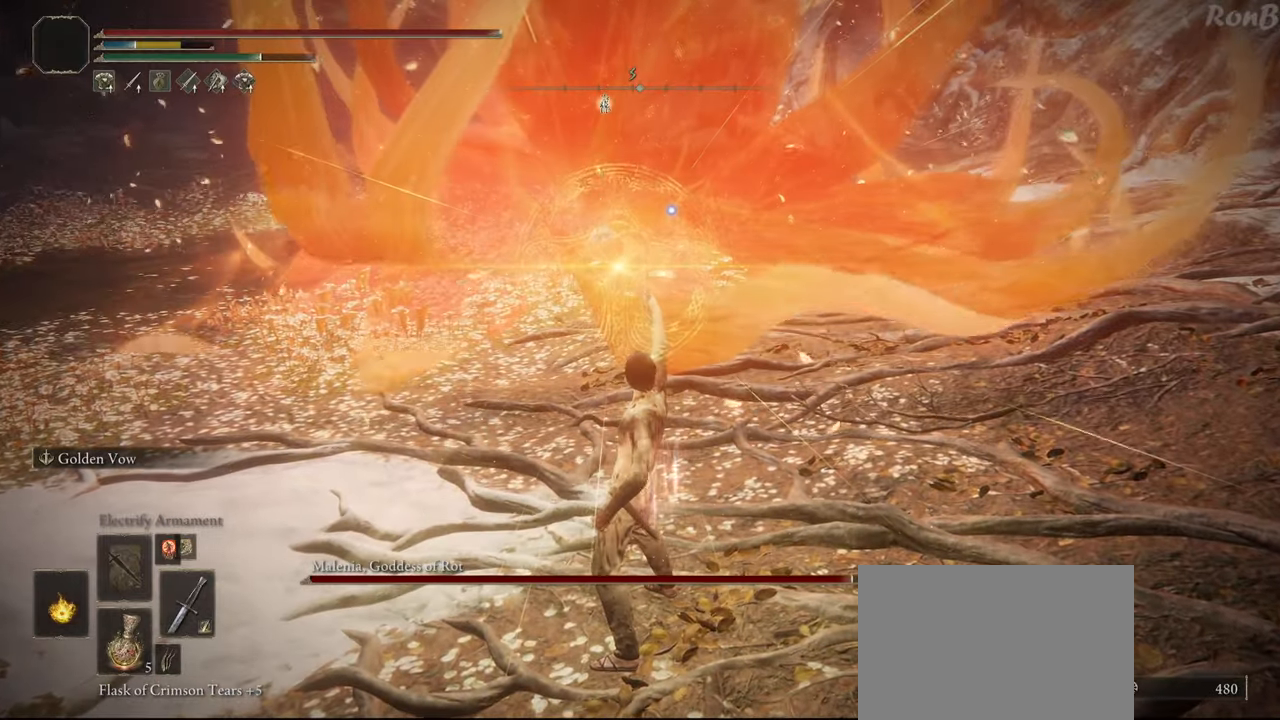
{"buttons": [], "left_stick": "center", "right_stick": "center"}
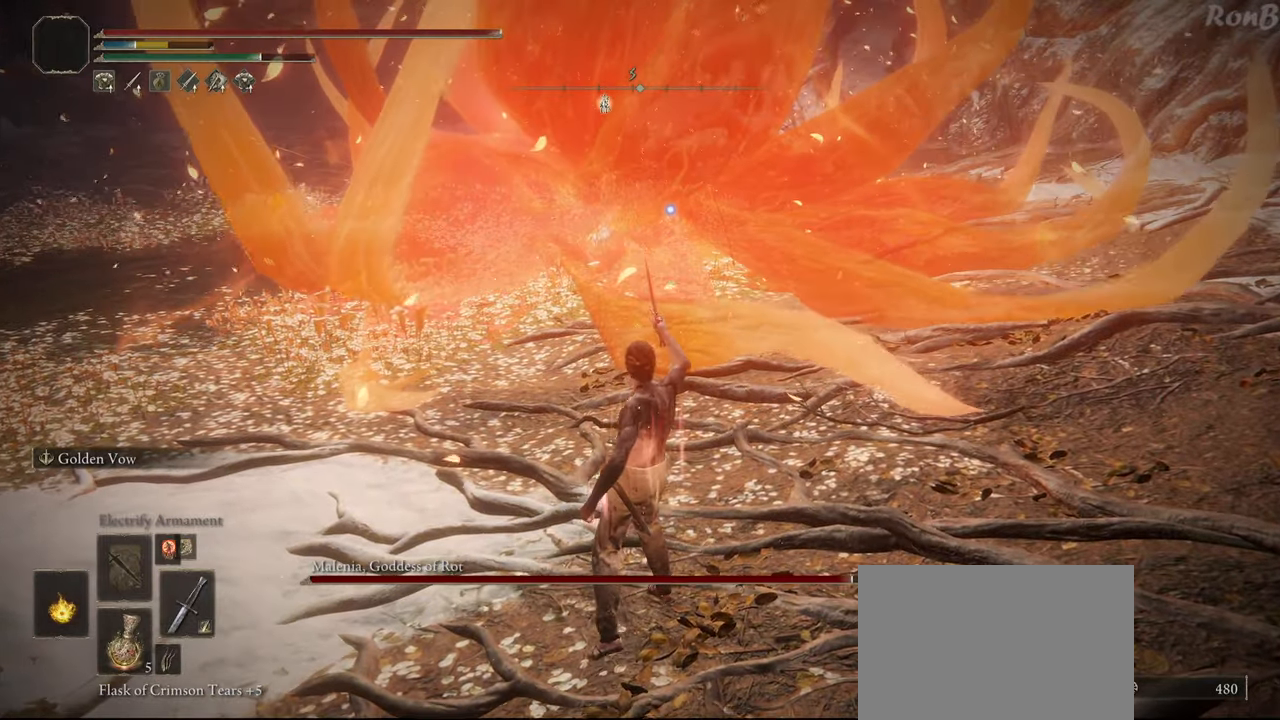
{"buttons": [], "left_stick": "center", "right_stick": "center", "events": []}
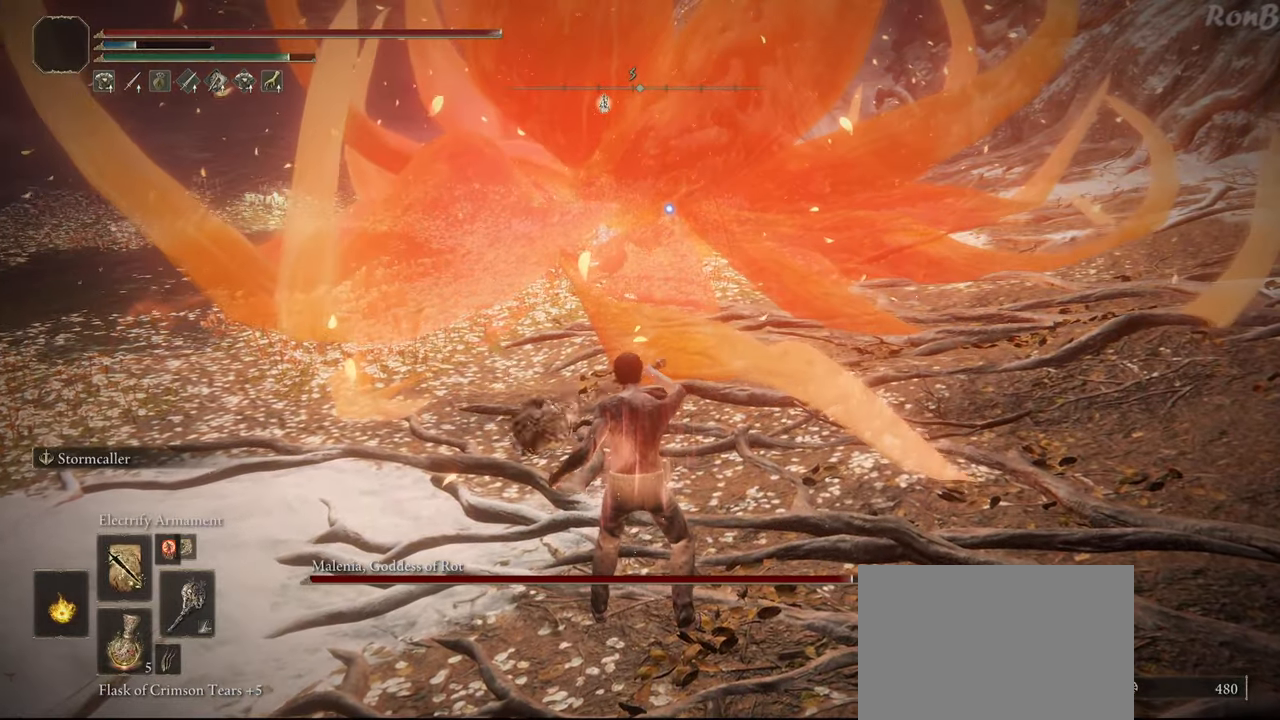
{"buttons": [], "left_stick": "down-left", "right_stick": "center", "events": [[33, "L1", "down"], [133, "L1", "up"], [483, "left_stick", "down-left"]]}
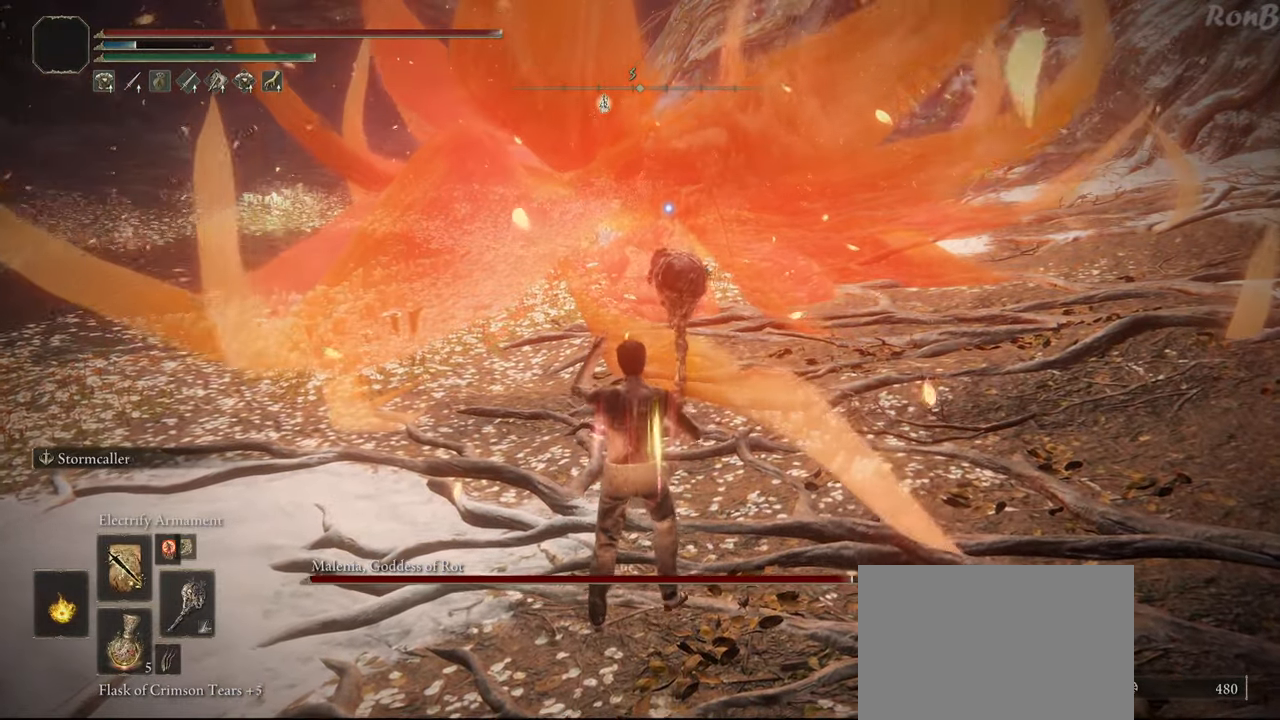
{"buttons": [], "left_stick": "center", "right_stick": "center", "events": [[450, "left_stick", "center"]]}
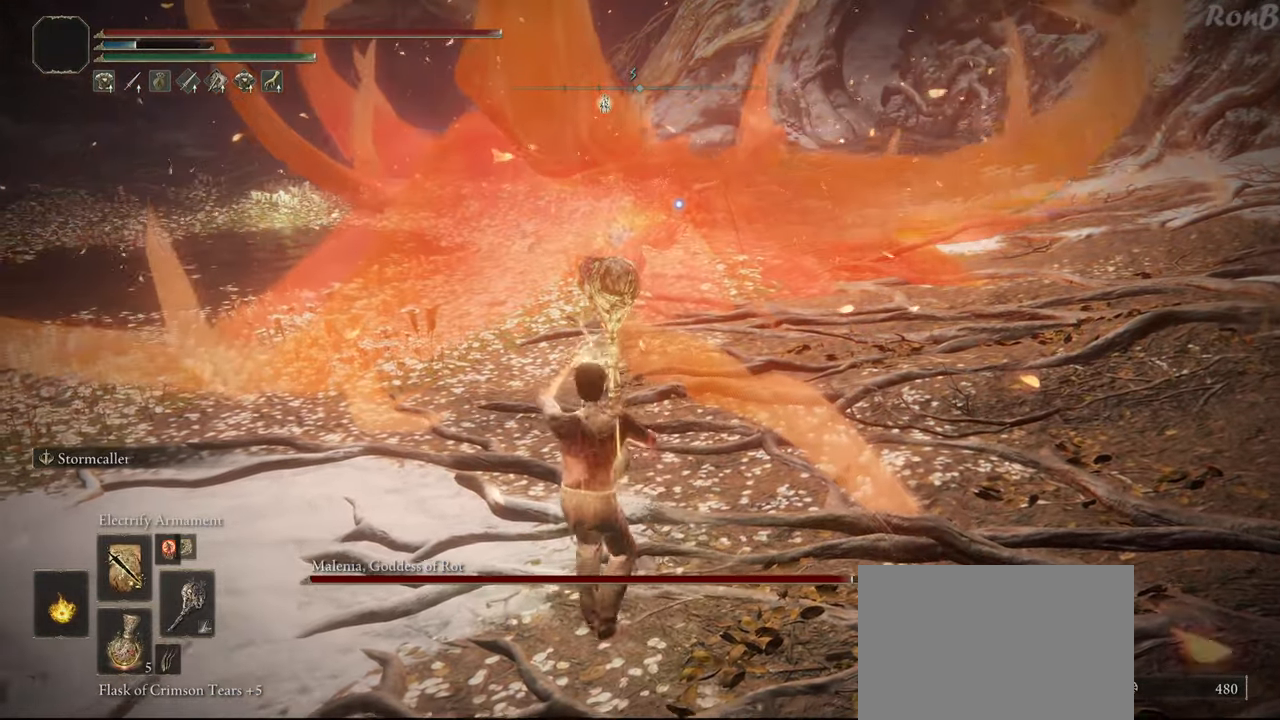
{"buttons": [], "left_stick": "center", "right_stick": "center", "events": [[83, "left_stick", "down-left"], [467, "left_stick", "center"]]}
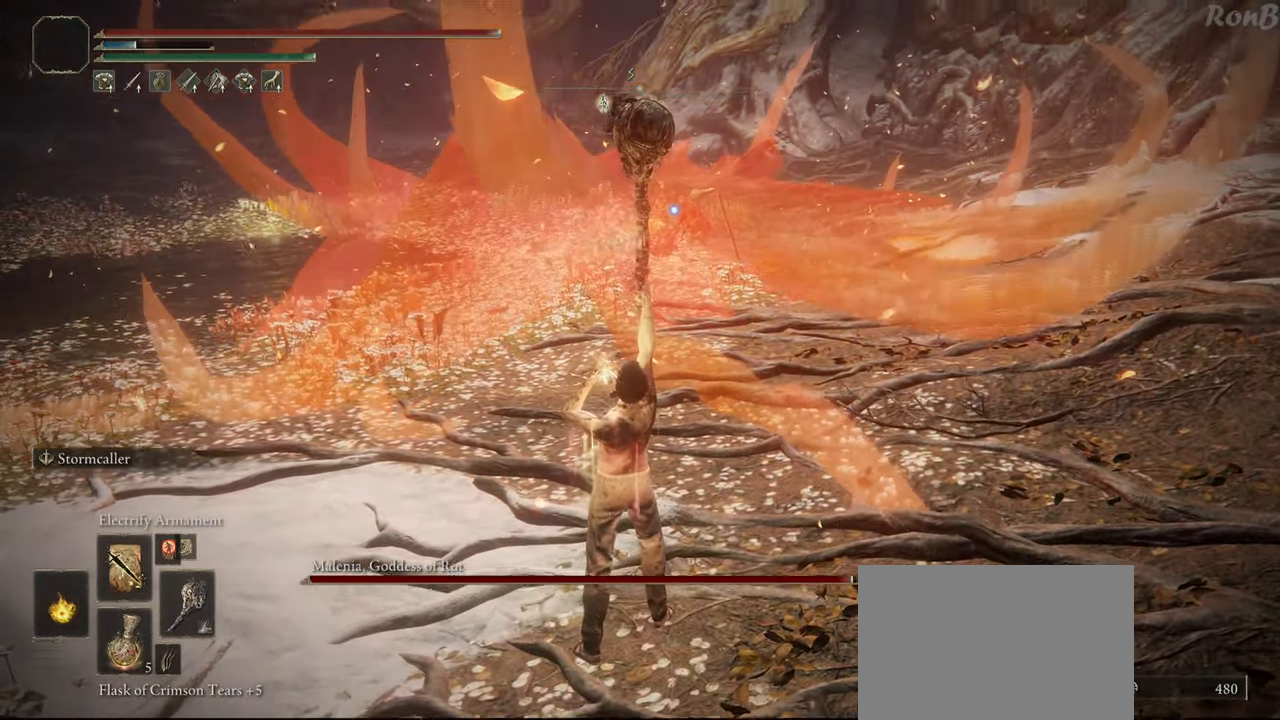
{"buttons": ["TRIANGLE"], "left_stick": "center", "right_stick": "center", "events": [[400, "TRIANGLE", "down"]]}
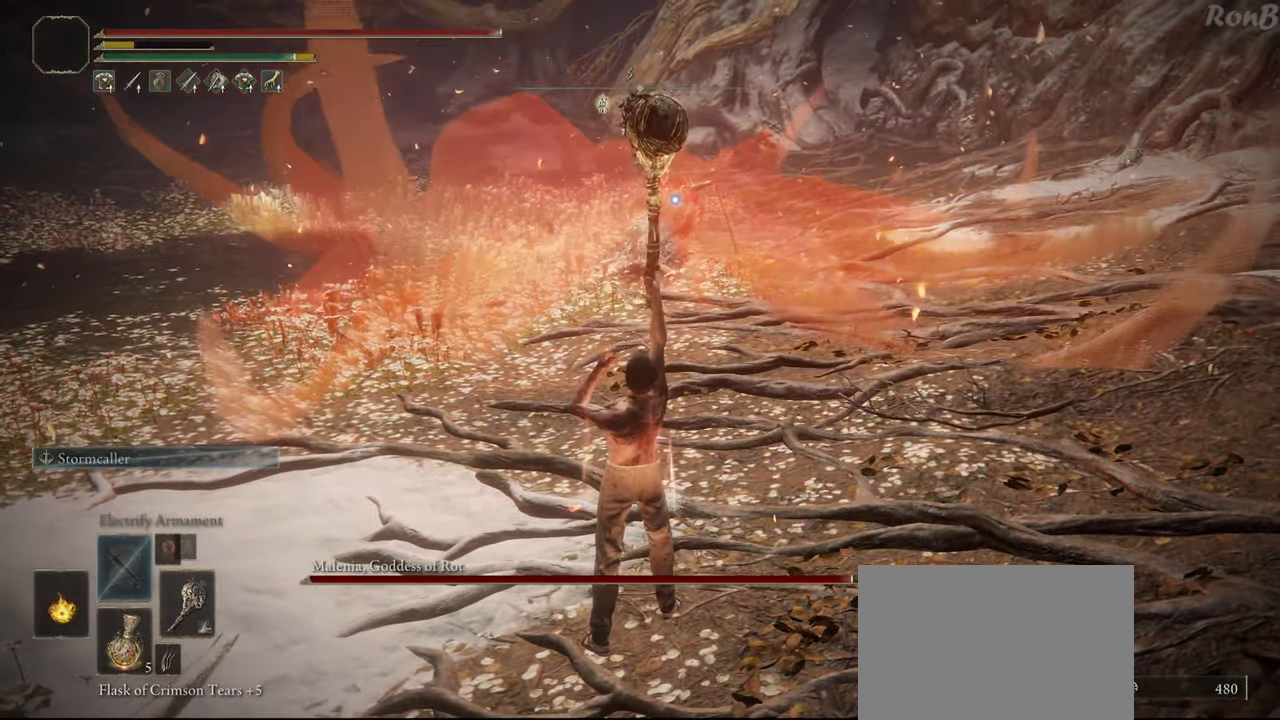
{"buttons": ["TRIANGLE"], "left_stick": "center", "right_stick": "center", "events": [[317, "DPAD_DOWN", "down"], [417, "DPAD_DOWN", "up"]]}
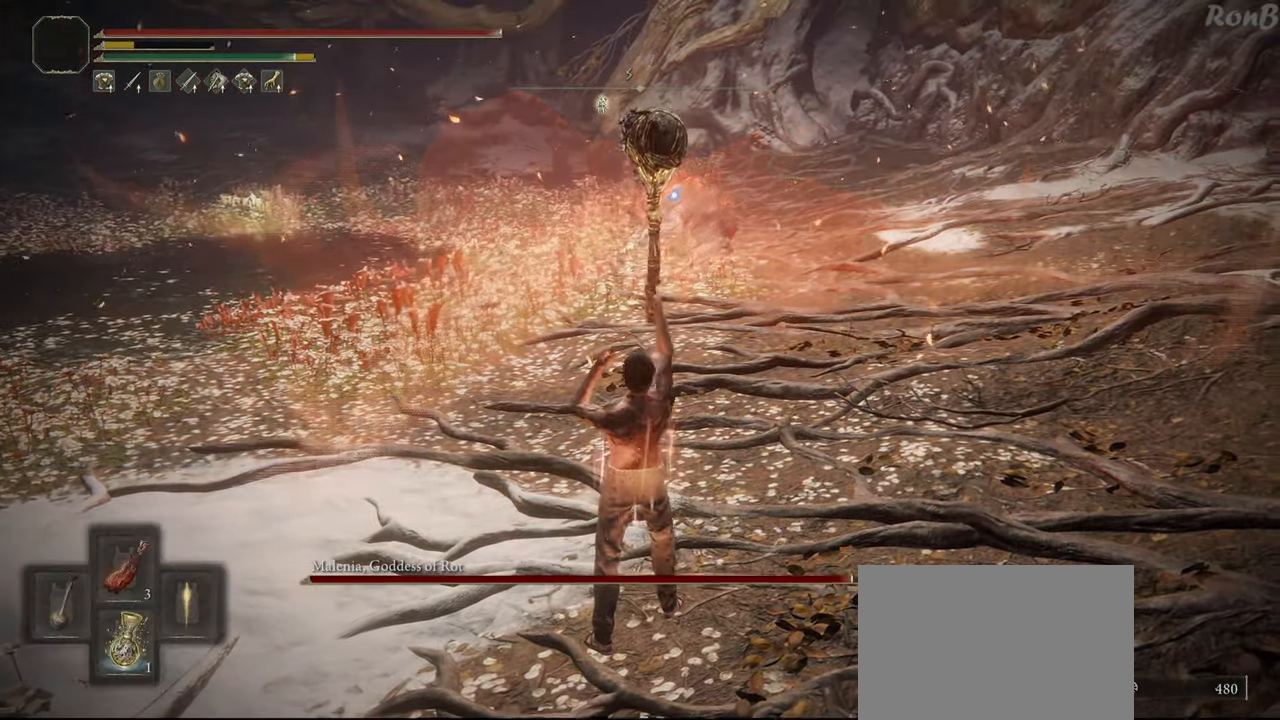
{"buttons": [], "left_stick": "center", "right_stick": "center", "events": [[50, "TRIANGLE", "up"]]}
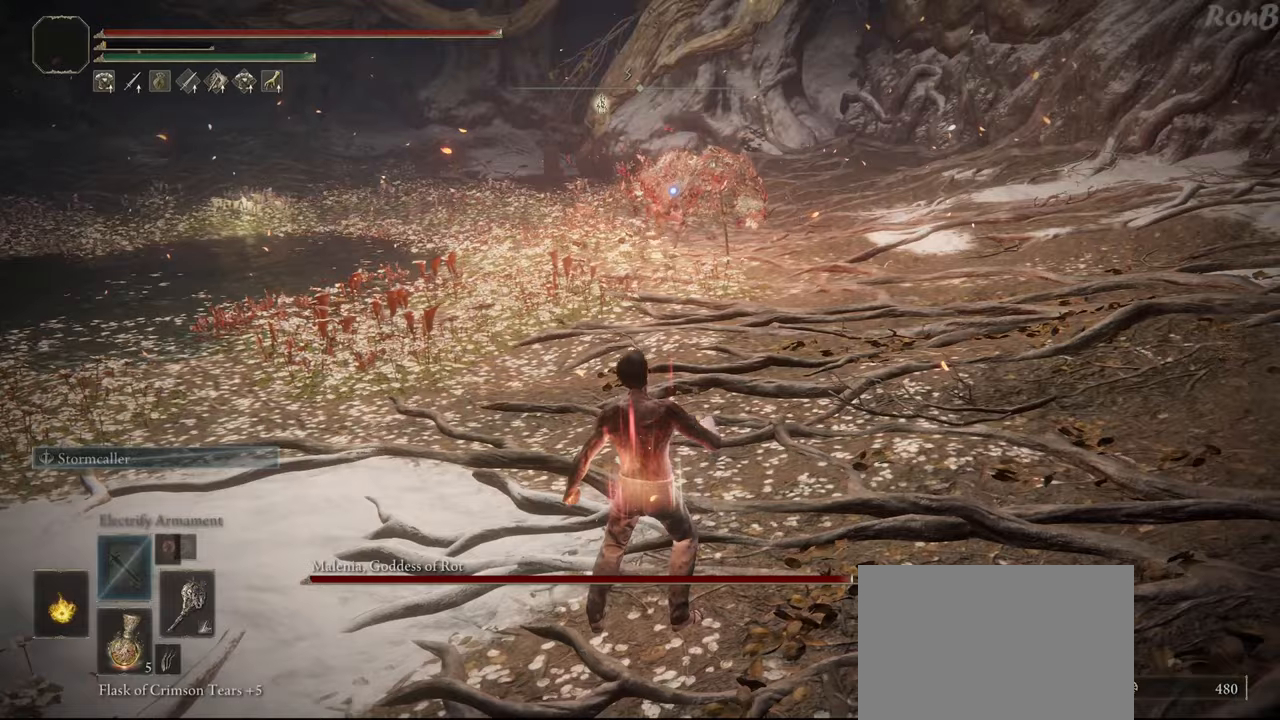
{"buttons": [], "left_stick": "center", "right_stick": "center", "events": []}
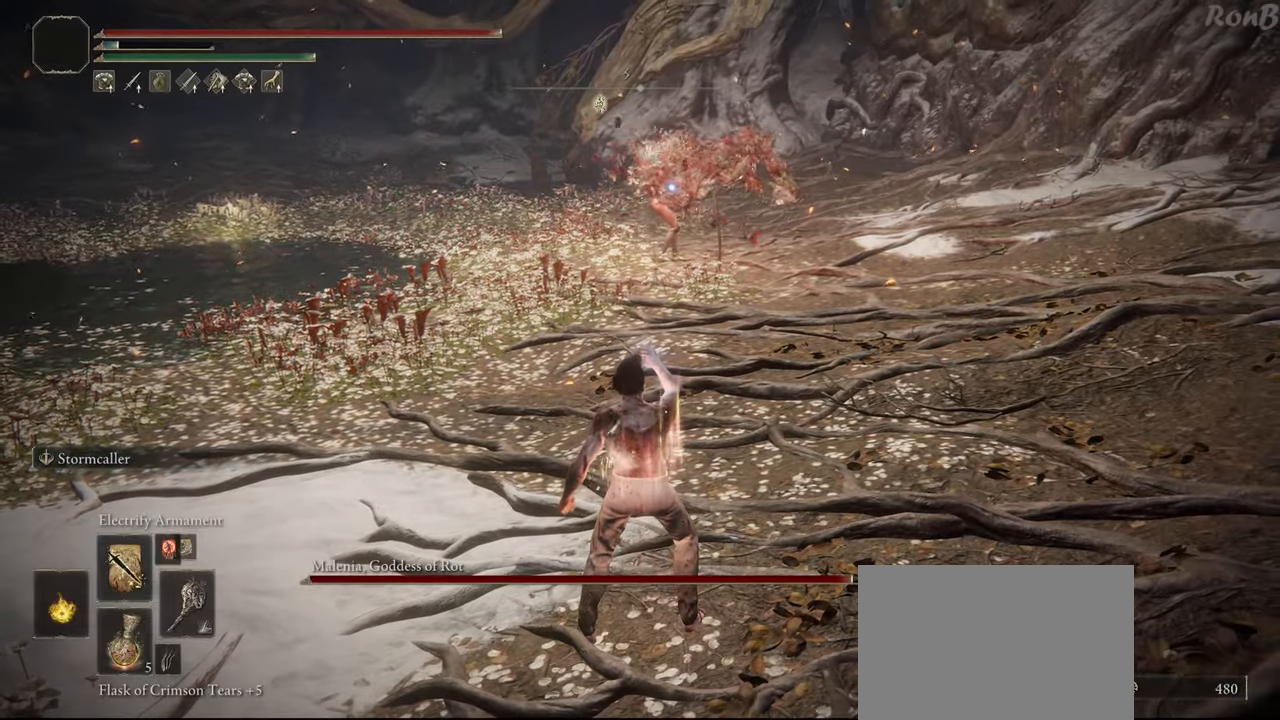
{"buttons": [], "left_stick": "center", "right_stick": "center", "events": []}
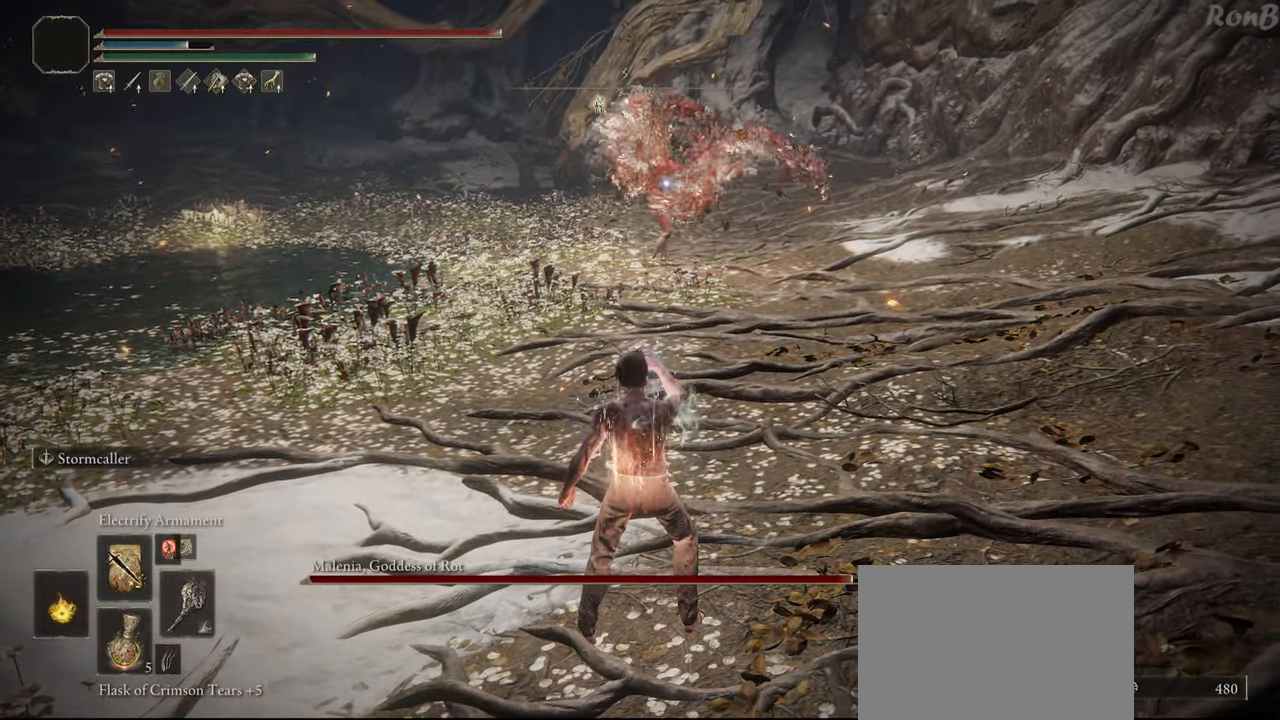
{"buttons": ["TRIANGLE"], "left_stick": "center", "right_stick": "center", "events": [[483, "TRIANGLE", "down"]]}
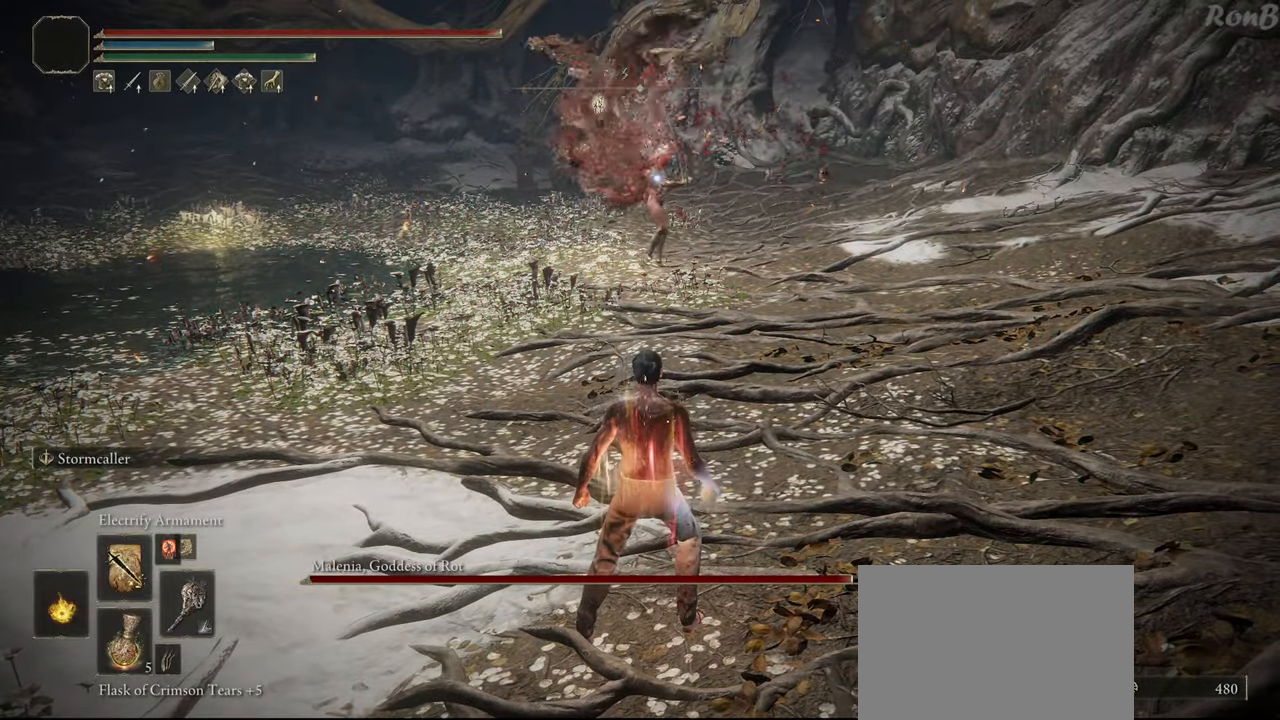
{"buttons": [], "left_stick": "up-left", "right_stick": "center", "events": [[83, "left_stick", "left"], [200, "left_stick", "up-left"], [233, "TRIANGLE", "up"]]}
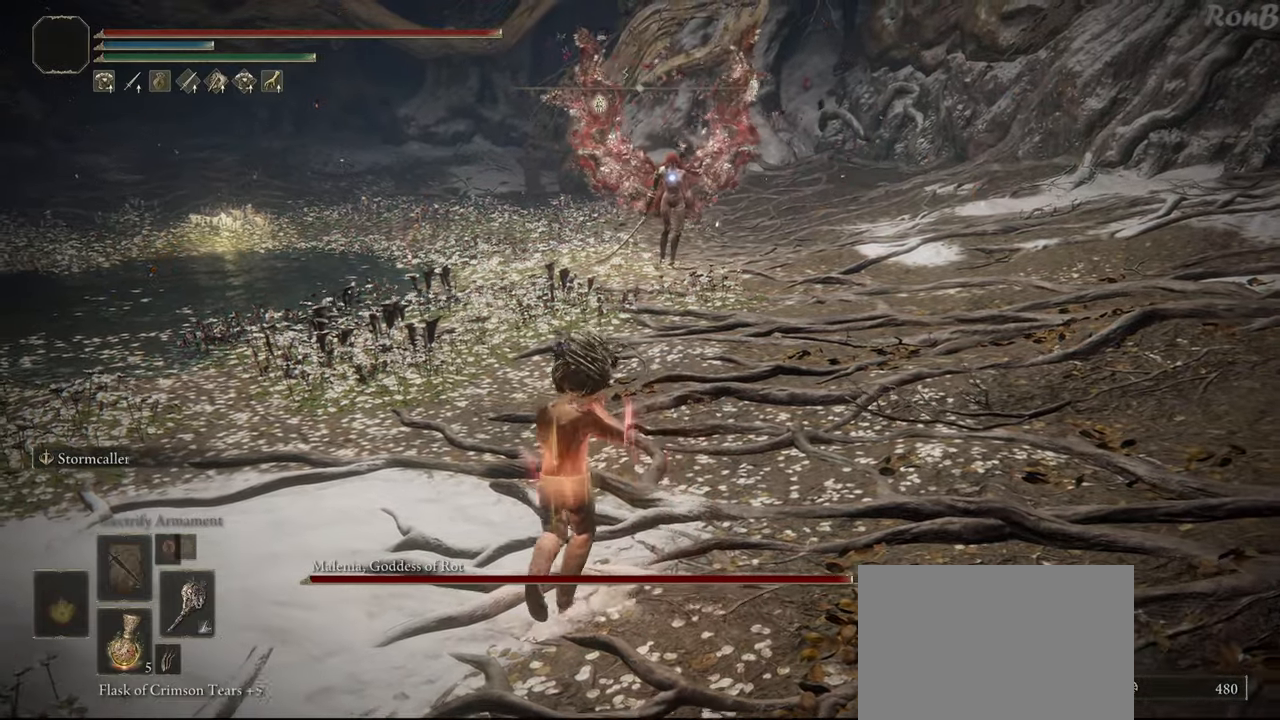
{"buttons": [], "left_stick": "up", "right_stick": "center", "events": [[183, "left_stick", "up"]]}
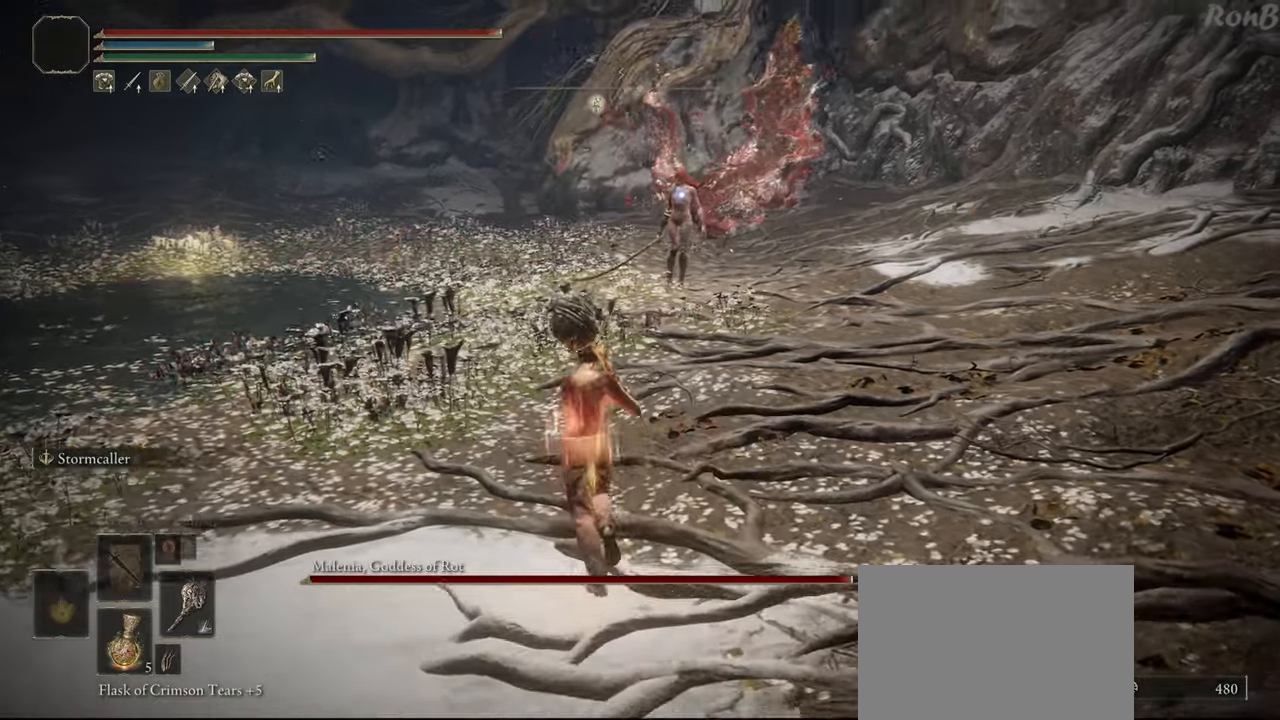
{"buttons": [], "left_stick": "up", "right_stick": "center", "events": []}
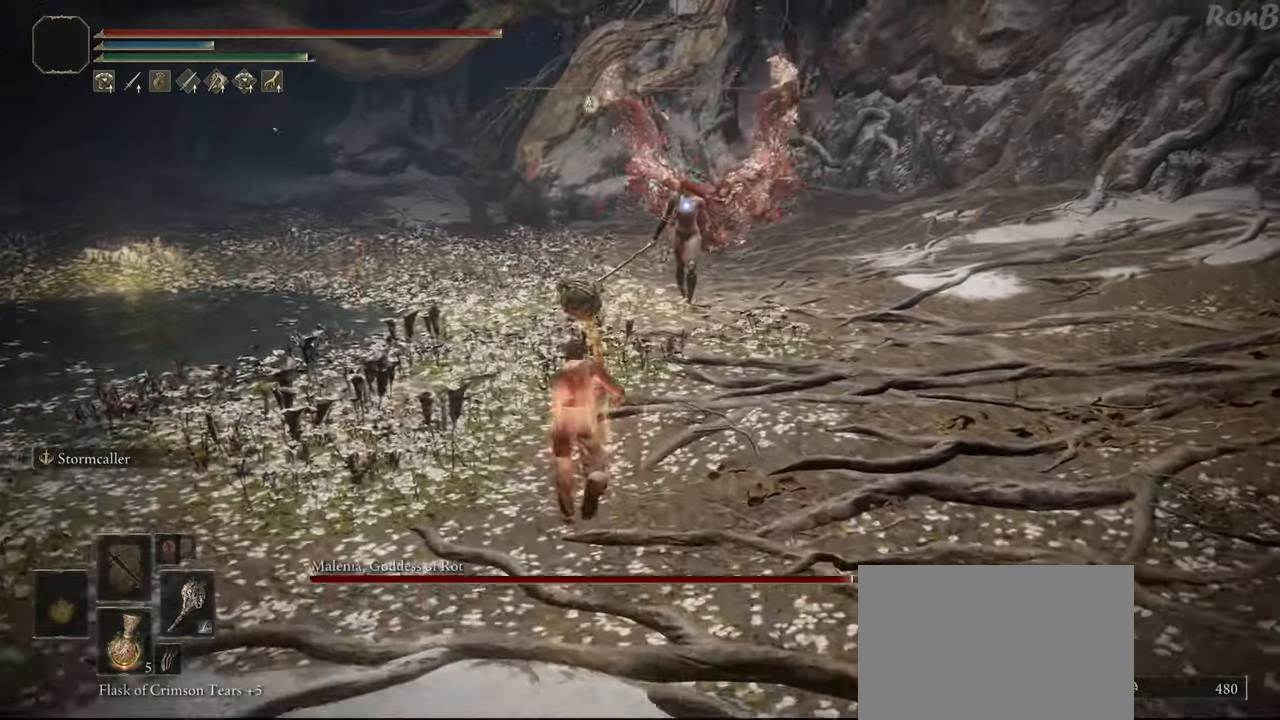
{"buttons": [], "left_stick": "up", "right_stick": "center", "events": [[33, "left_stick", "up-left"], [333, "left_stick", "up"]]}
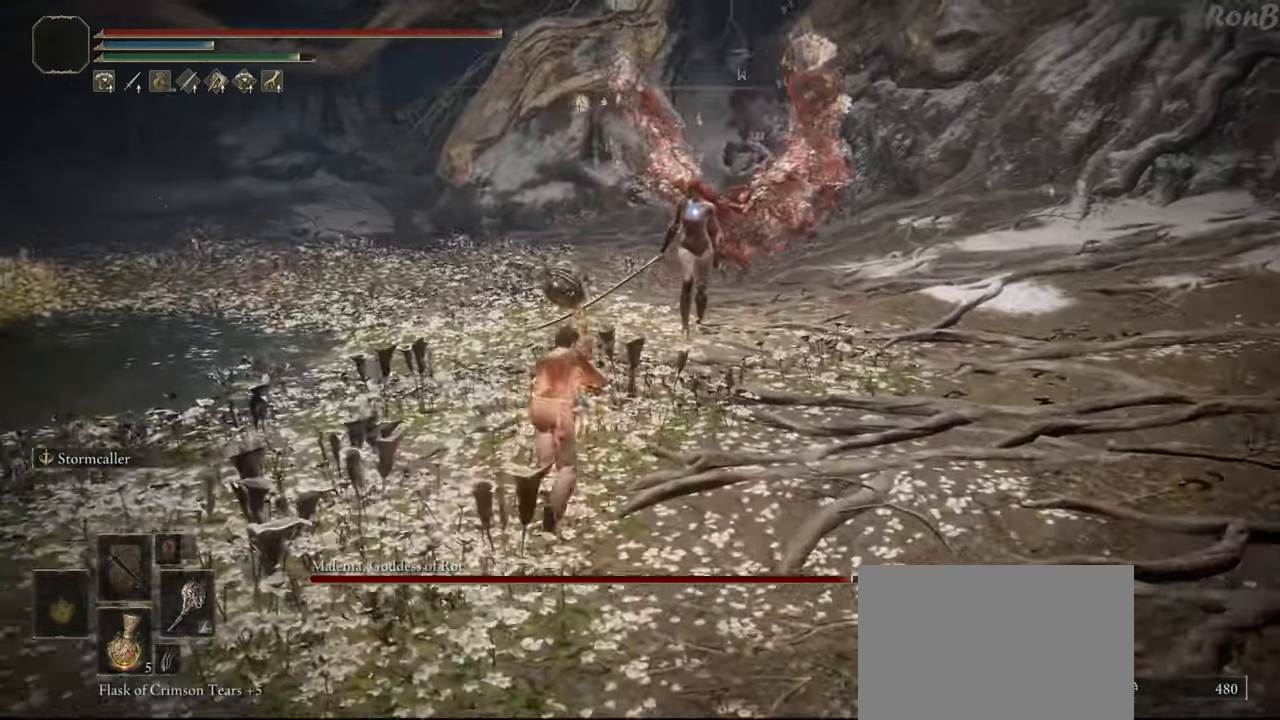
{"buttons": [], "left_stick": "up", "right_stick": "center", "events": []}
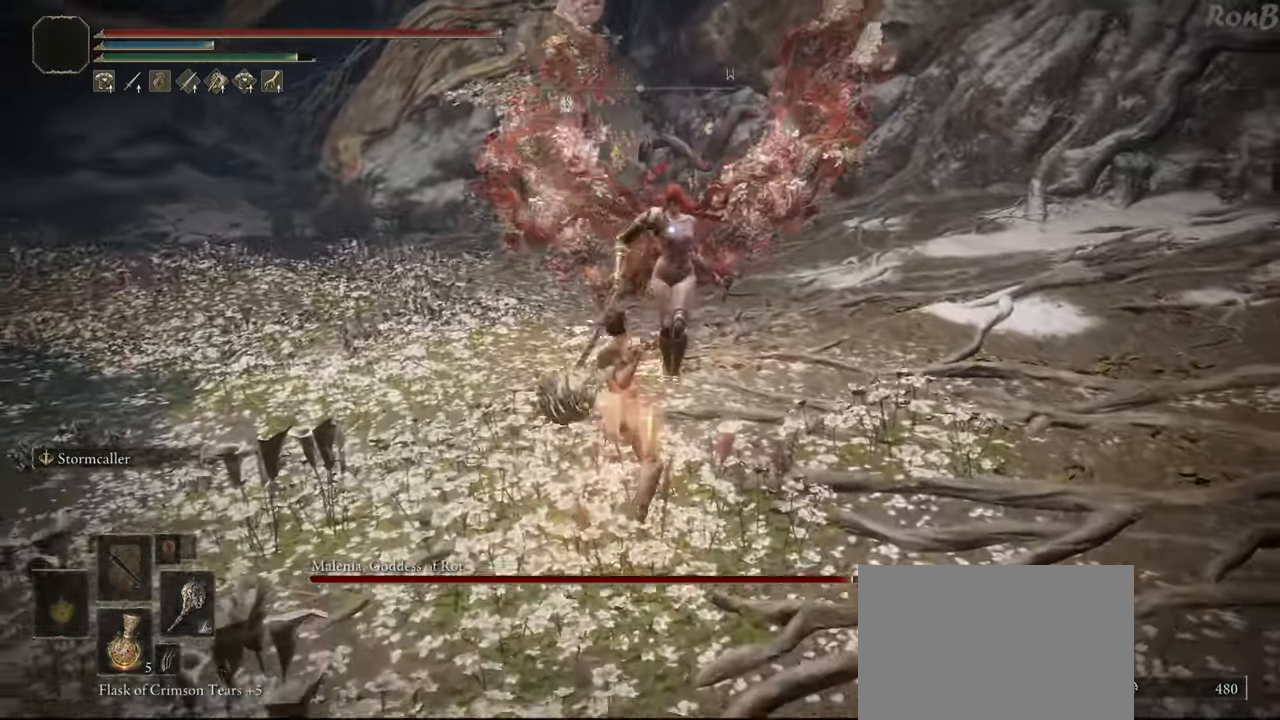
{"buttons": [], "left_stick": "center", "right_stick": "center", "events": [[317, "left_stick", "center"]]}
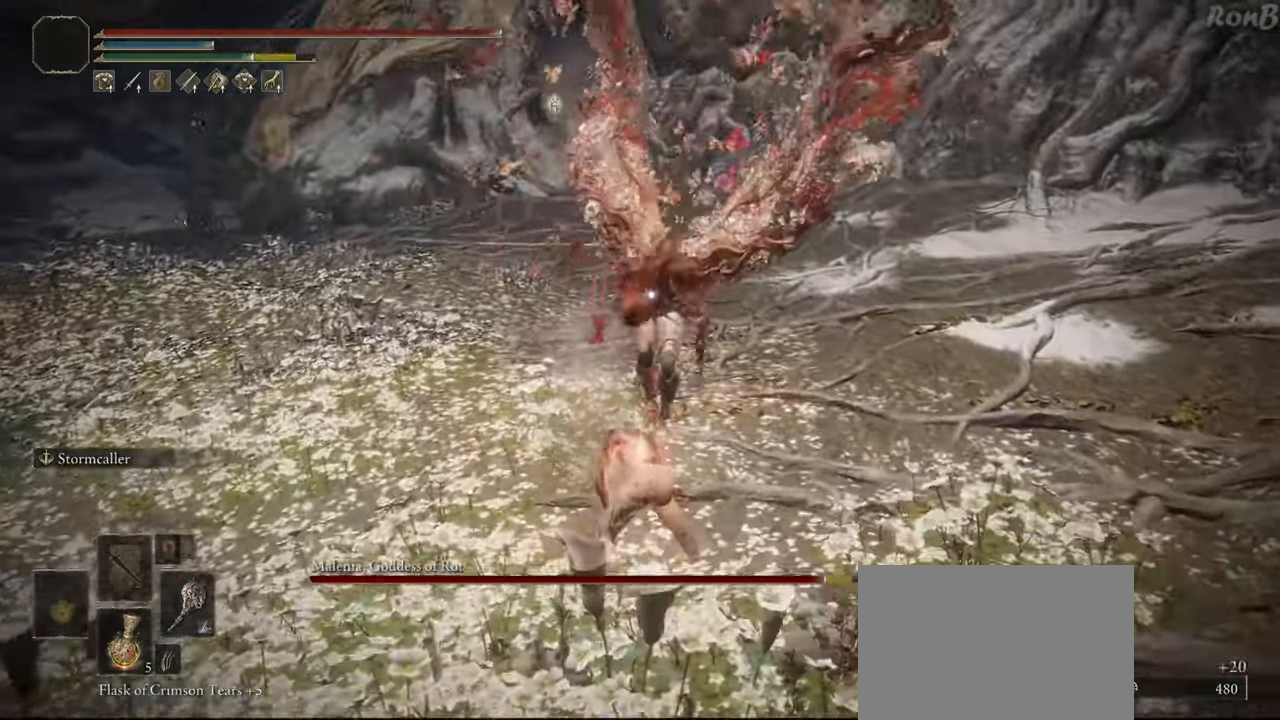
{"buttons": [], "left_stick": "center", "right_stick": "center", "events": []}